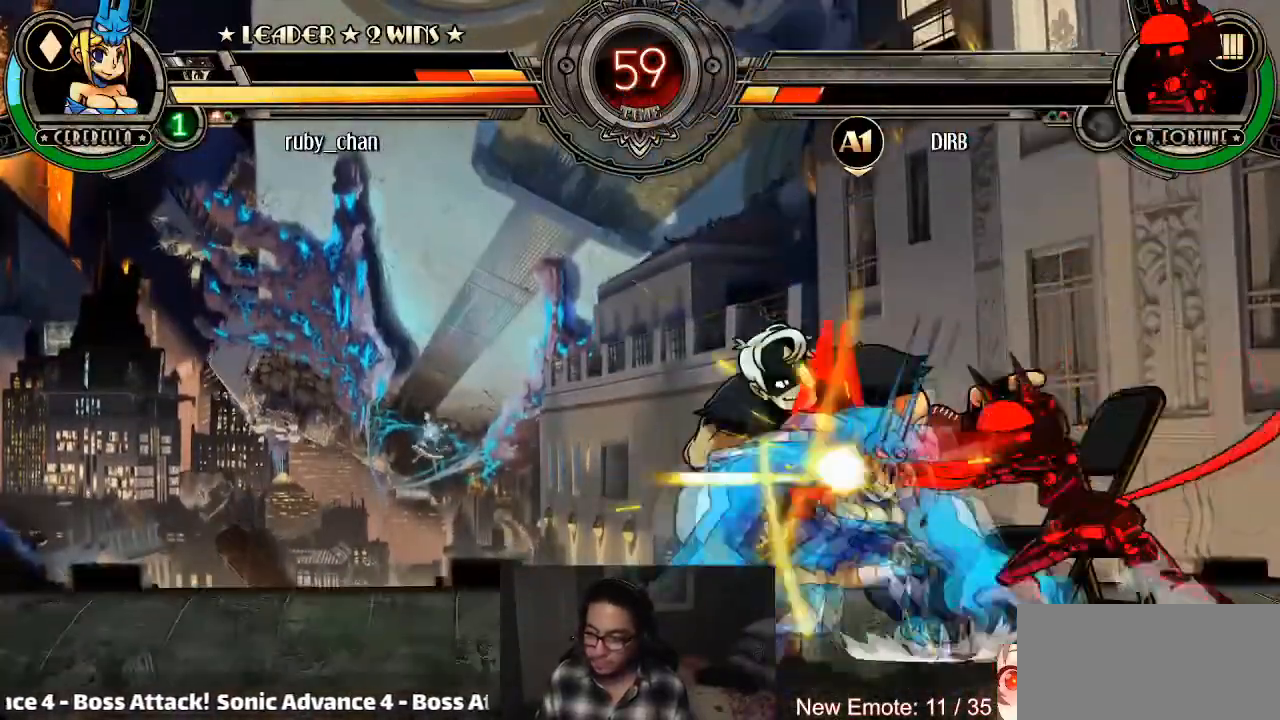
Gameplay with a controller (arcade stick); each line is a JSON object with the inputs held at the frame after it. "events" lists button and stick changes between this image and that frame as [ms after this image, input, new state], when the widget could be followed in between. Not read: L3 R3.
{"buttons": [], "left_stick": "down-left", "events": [[33, "CROSS", "down"], [133, "CROSS", "up"], [133, "TRIANGLE", "down"], [267, "SQUARE", "down"], [267, "TRIANGLE", "up"], [367, "SQUARE", "up"]]}
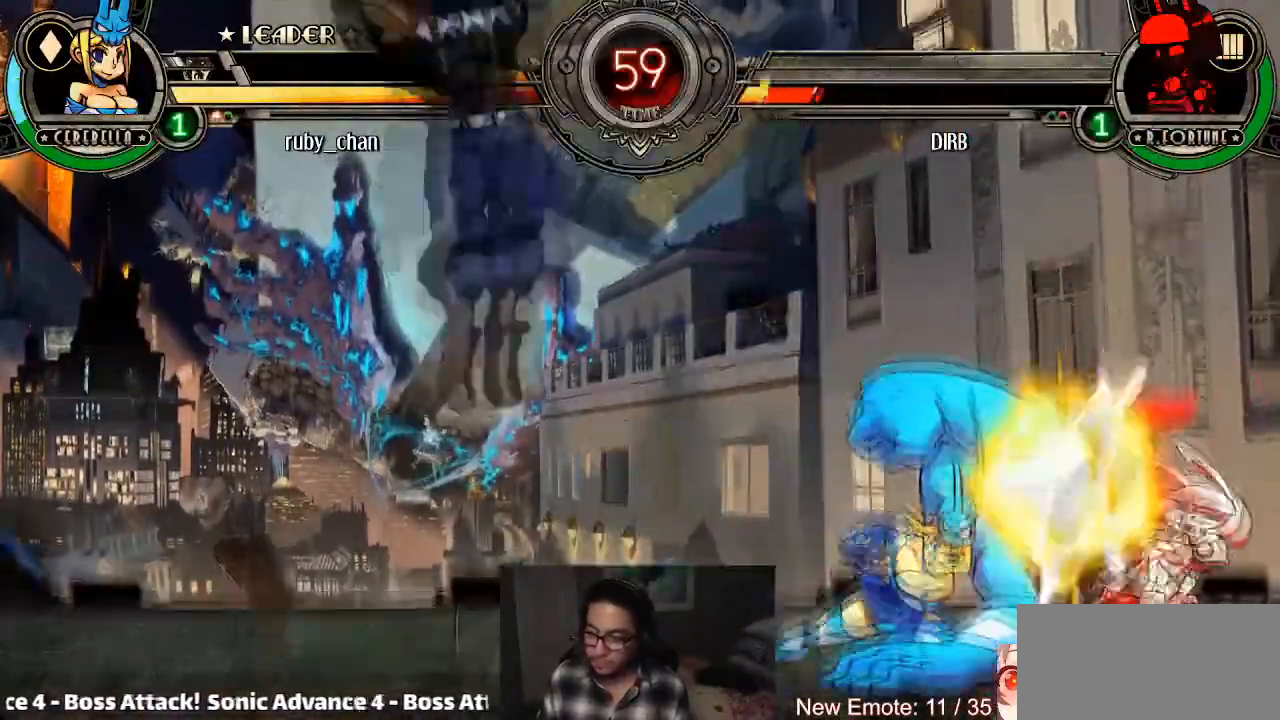
{"buttons": [], "left_stick": "down-left", "events": []}
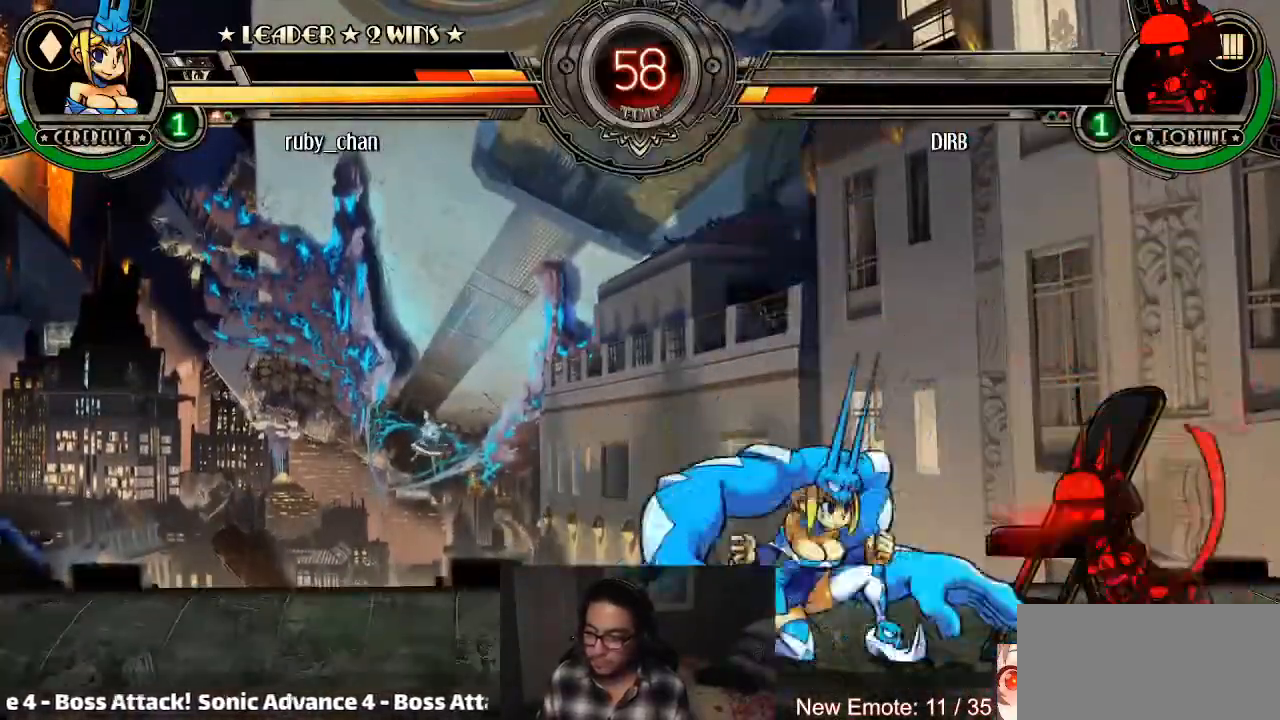
{"buttons": [], "left_stick": "down-left", "events": [[66, "CROSS", "down"], [167, "CROSS", "up"]]}
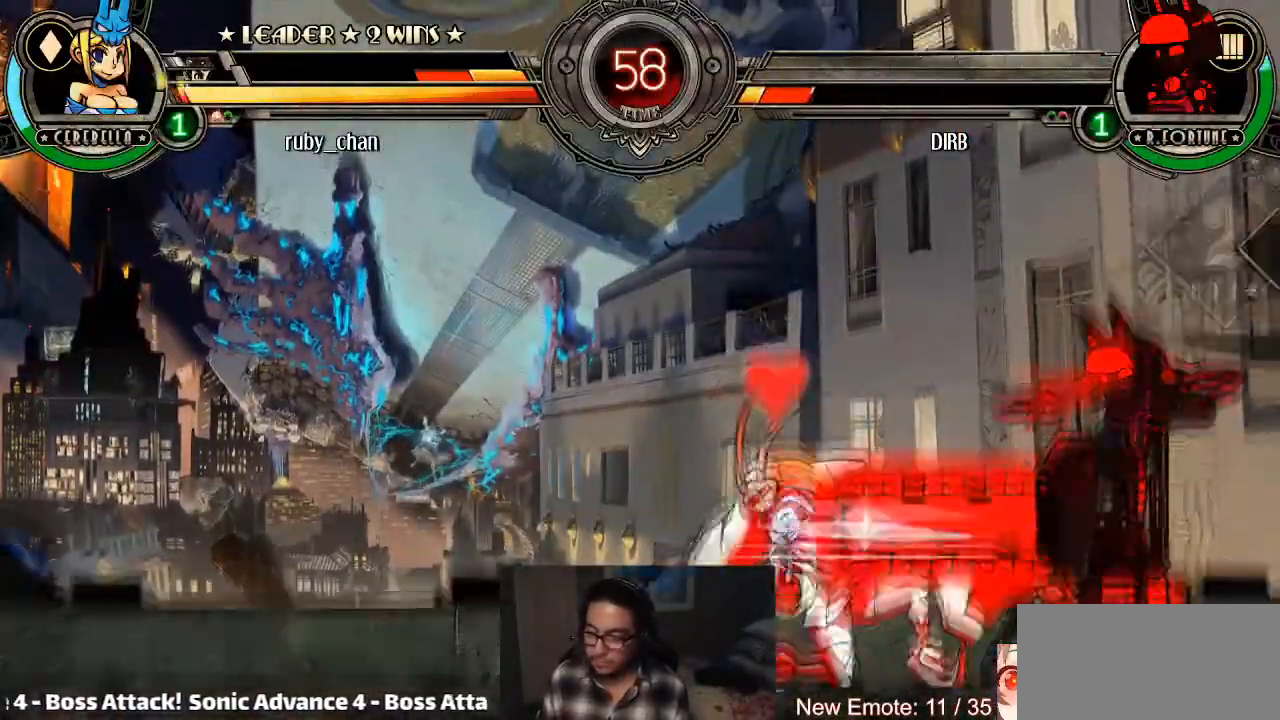
{"buttons": [], "left_stick": "down-right", "events": [[34, "left_stick", "left"], [200, "left_stick", "up-left"], [434, "left_stick", "down-left"], [501, "left_stick", "down-right"]]}
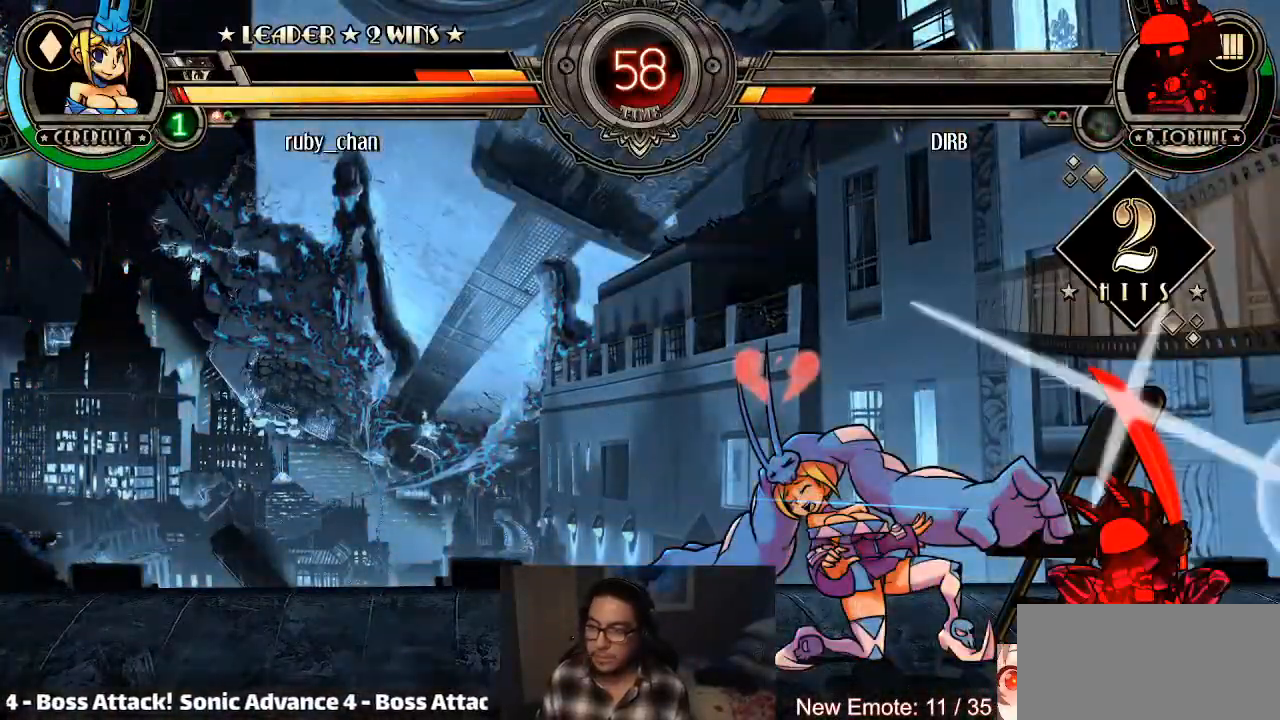
{"buttons": [], "left_stick": "center", "events": [[33, "SQUARE", "down"], [33, "TRIANGLE", "down"], [100, "SQUARE", "up"], [100, "TRIANGLE", "up"], [100, "left_stick", "up"], [167, "left_stick", "left"], [233, "left_stick", "down-left"], [400, "left_stick", "center"]]}
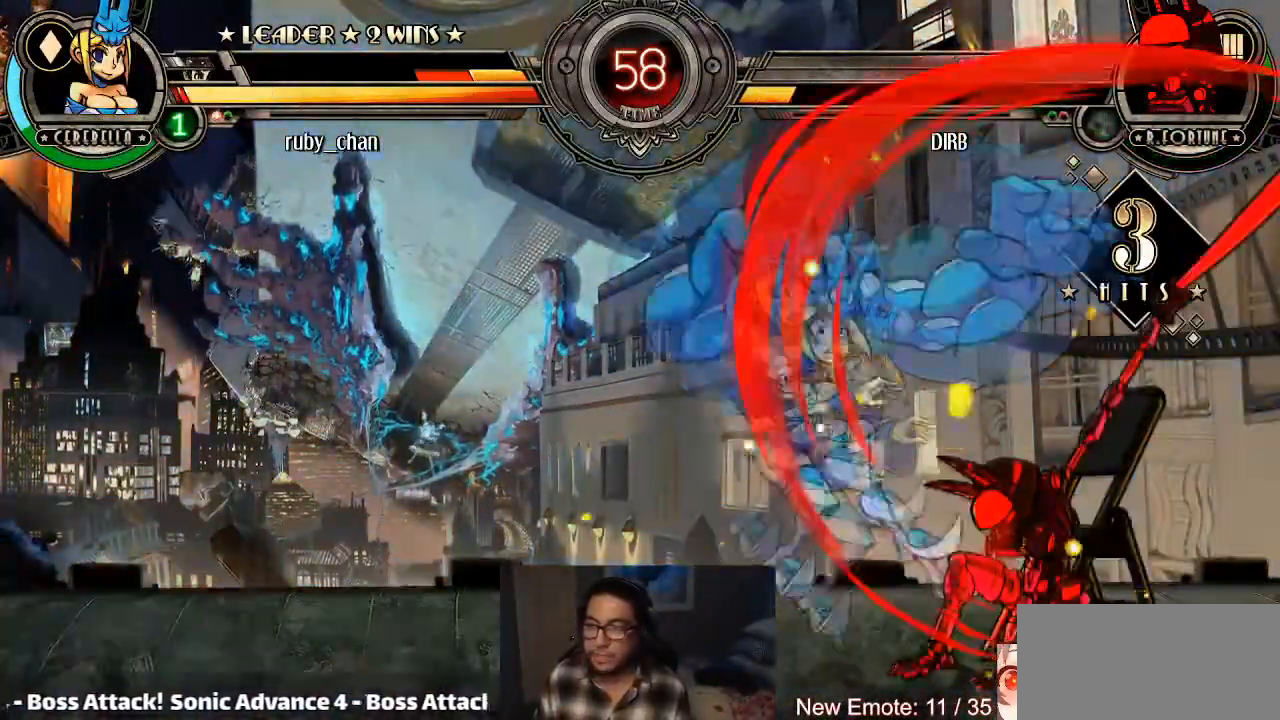
{"buttons": ["SQUARE", "TRIANGLE", "R1"], "left_stick": "center", "events": [[434, "R1", "down"], [467, "SQUARE", "down"], [467, "TRIANGLE", "down"]]}
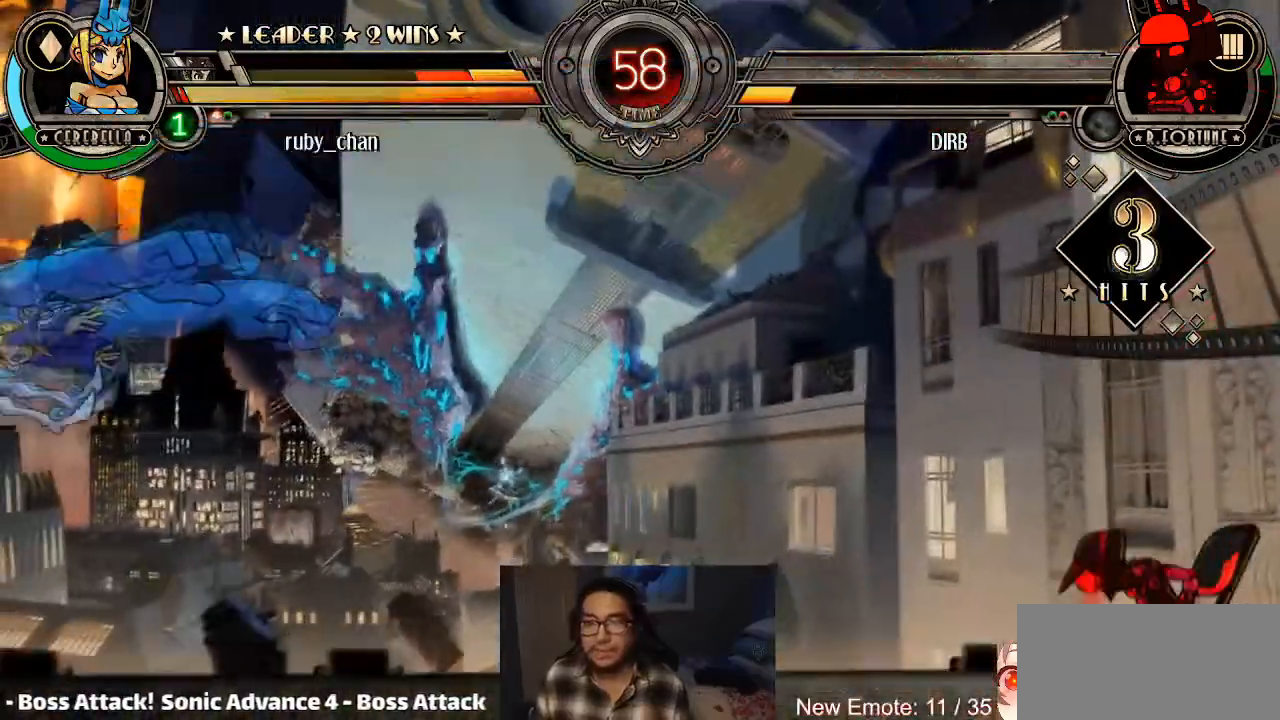
{"buttons": [], "left_stick": "center", "events": [[33, "R1", "up"], [33, "TRIANGLE", "up"], [66, "SQUARE", "up"]]}
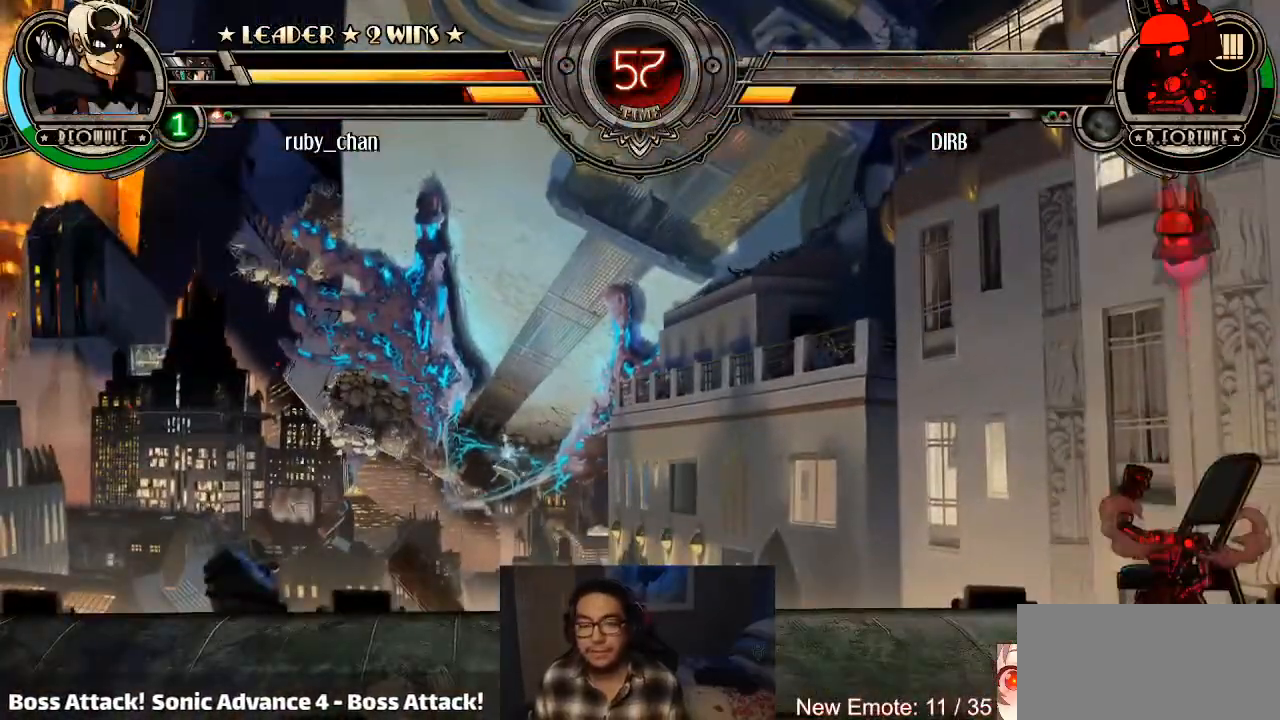
{"buttons": [], "left_stick": "right", "events": [[434, "left_stick", "right"]]}
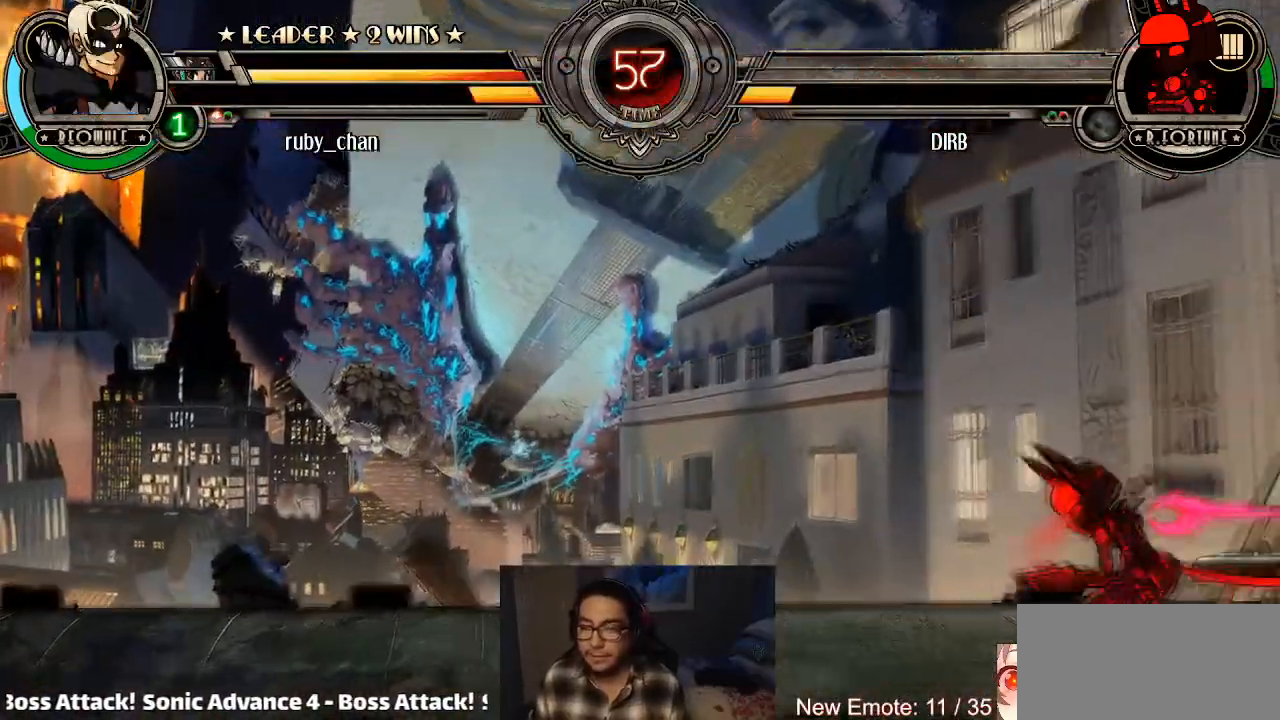
{"buttons": [], "left_stick": "up-left", "events": [[100, "left_stick", "down-left"], [500, "left_stick", "up-left"]]}
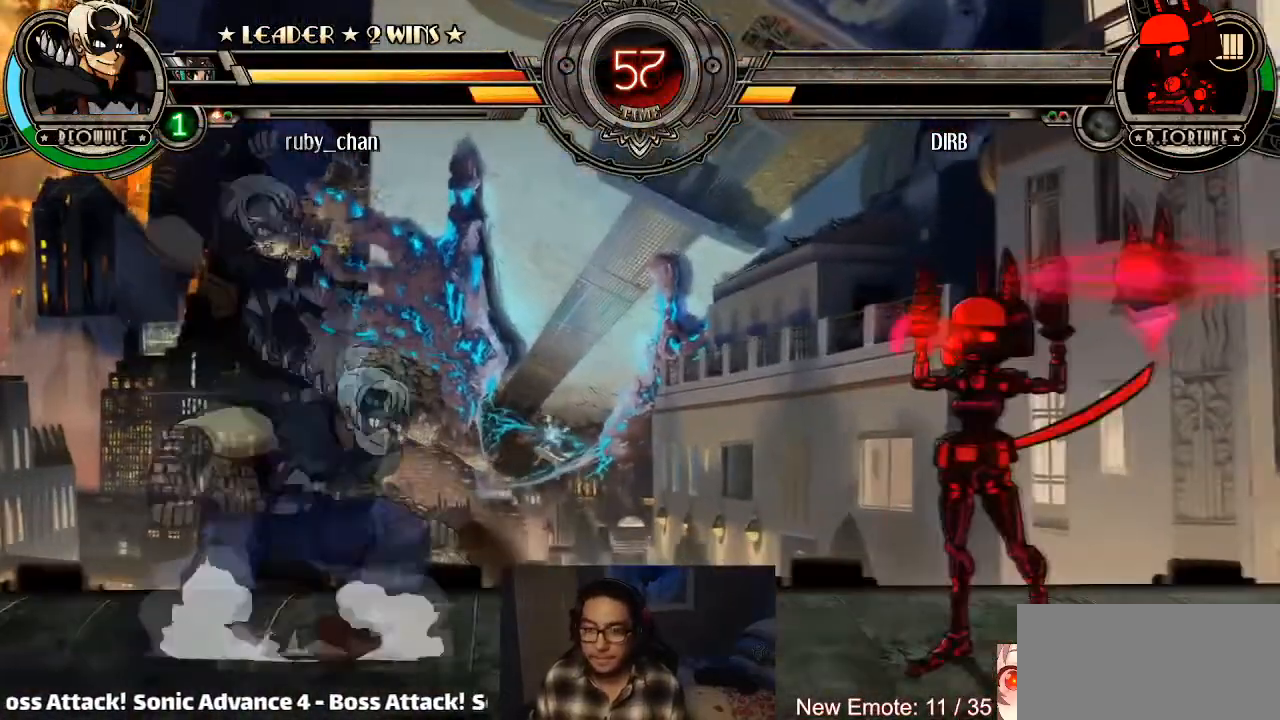
{"buttons": [], "left_stick": "down-left", "events": [[167, "left_stick", "down-left"]]}
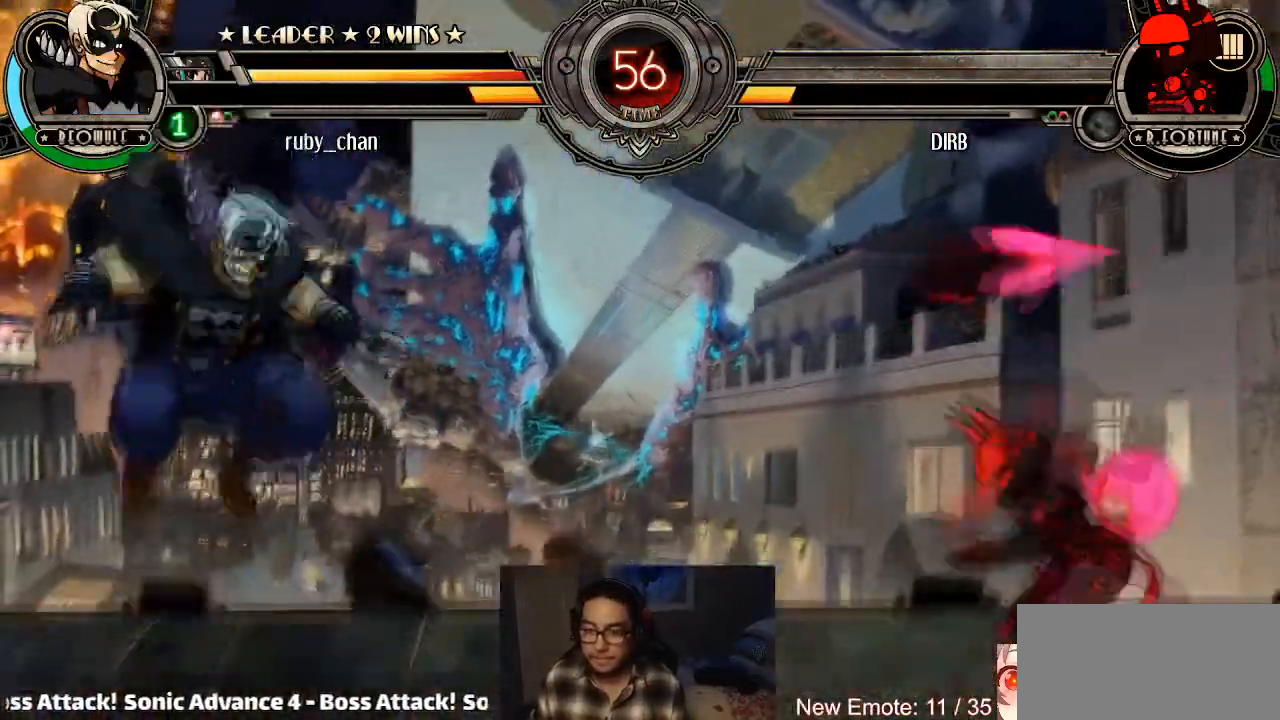
{"buttons": ["R2"], "left_stick": "down-left", "events": [[200, "R2", "down"]]}
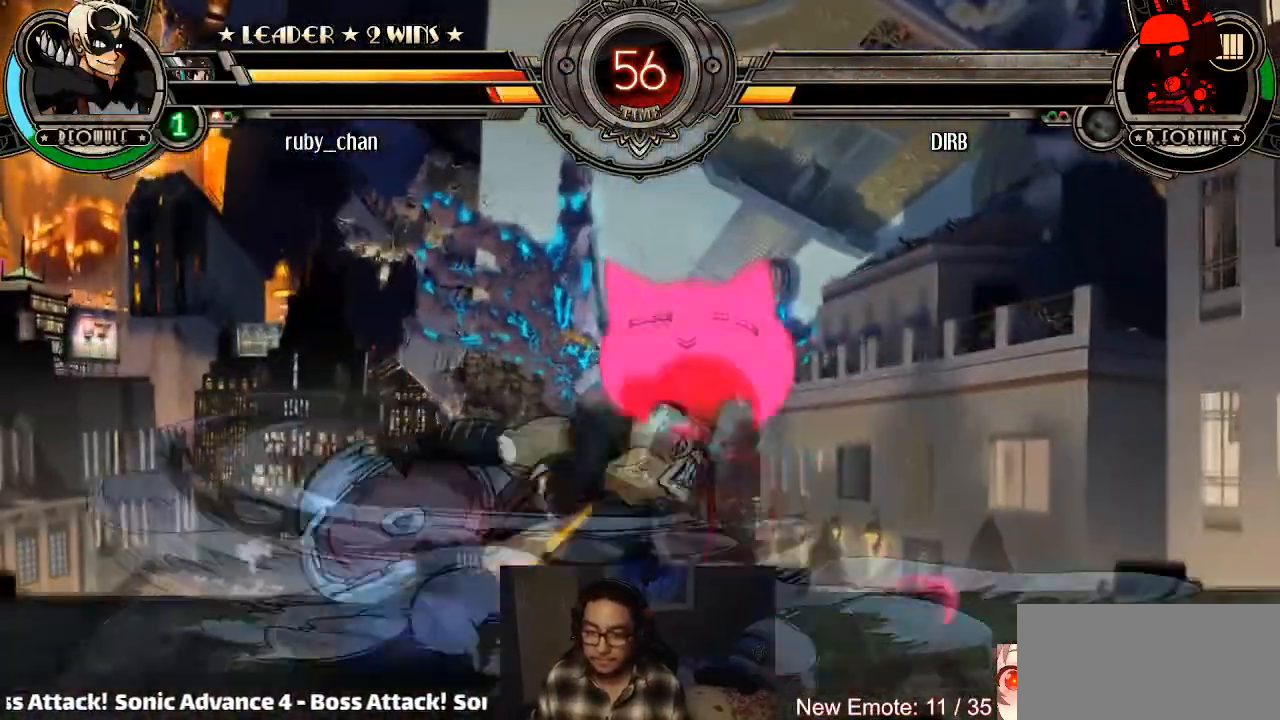
{"buttons": [], "left_stick": "right", "events": [[100, "R2", "up"], [234, "left_stick", "right"], [267, "TRIANGLE", "down"], [300, "SQUARE", "down"], [367, "SQUARE", "up"], [367, "TRIANGLE", "up"]]}
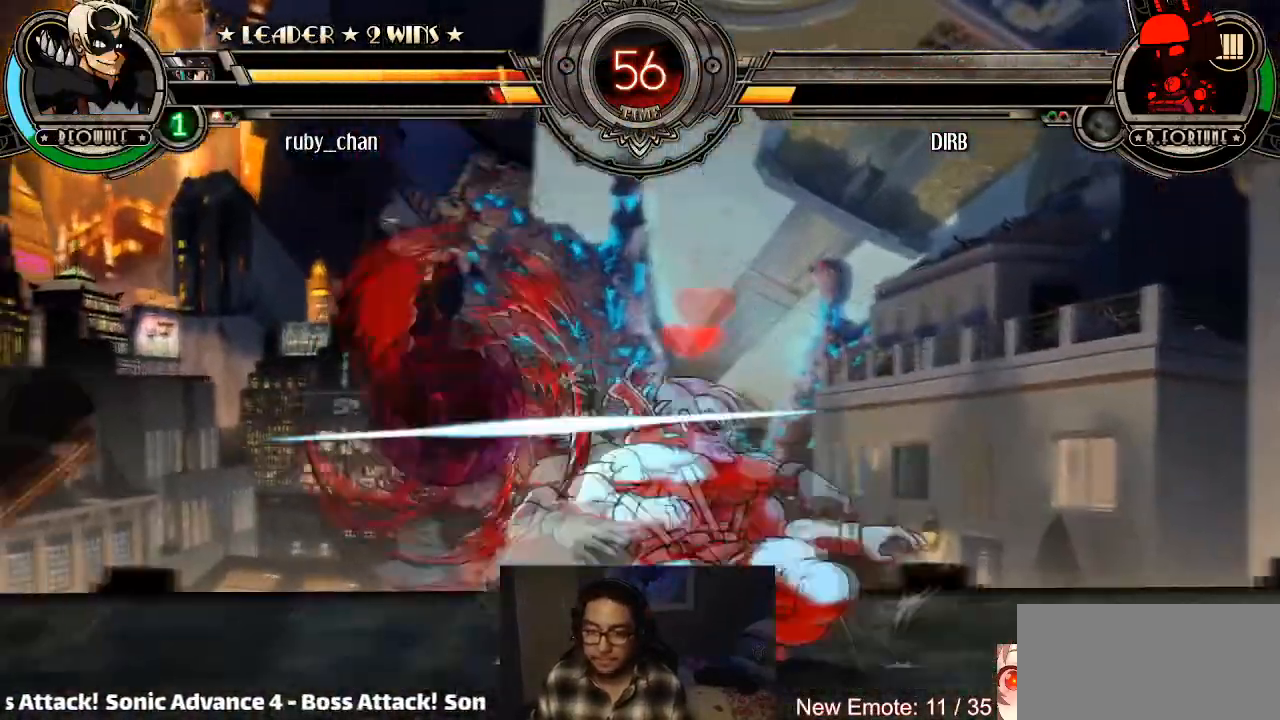
{"buttons": [], "left_stick": "down-right", "events": [[33, "TRIANGLE", "down"], [66, "SQUARE", "down"], [100, "TRIANGLE", "up"], [167, "SQUARE", "up"], [267, "left_stick", "down-right"]]}
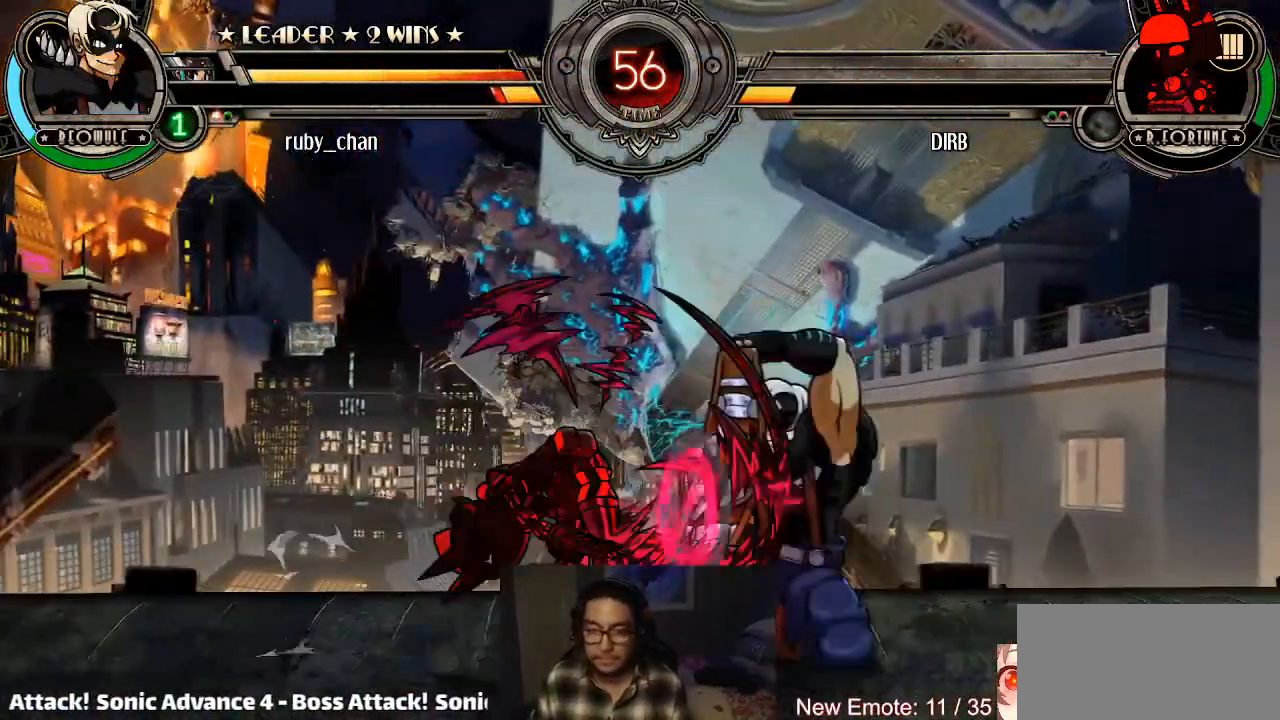
{"buttons": [], "left_stick": "down-right", "events": [[234, "SQUARE", "down"], [234, "TRIANGLE", "down"], [334, "SQUARE", "up"], [334, "TRIANGLE", "up"]]}
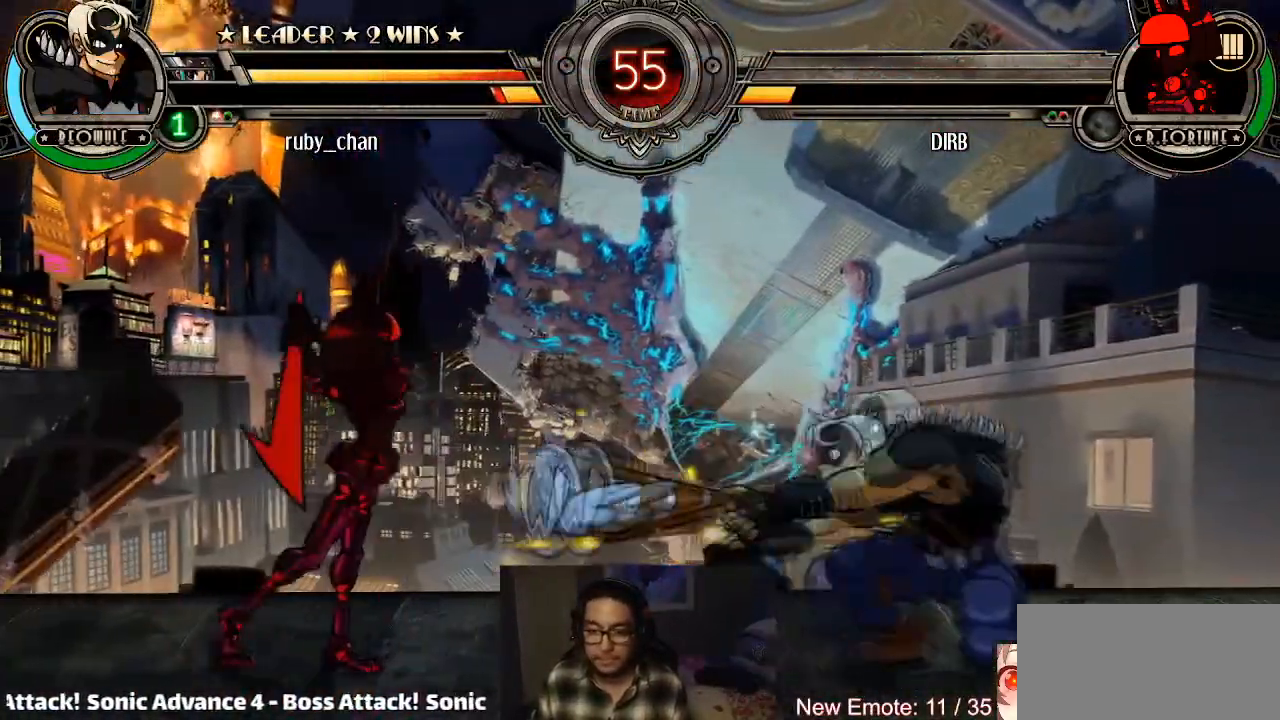
{"buttons": [], "left_stick": "up-left"}
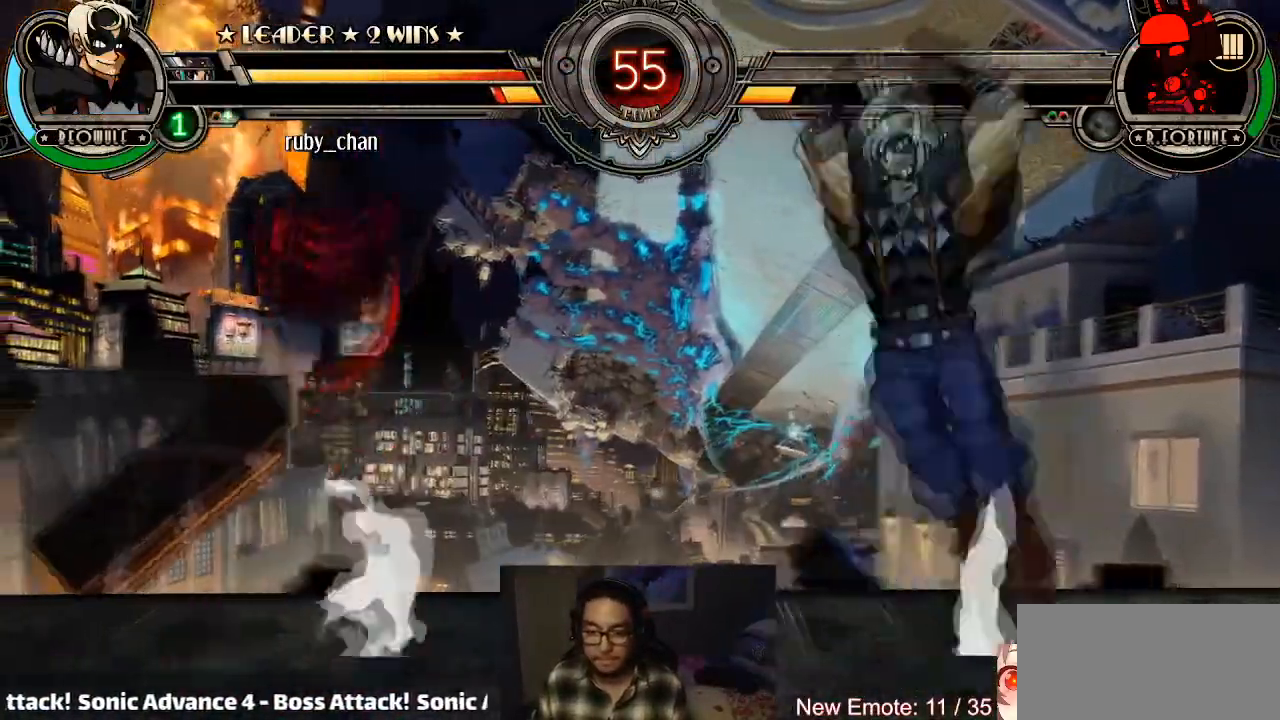
{"buttons": [], "left_stick": "down-right", "events": [[67, "left_stick", "down-right"]]}
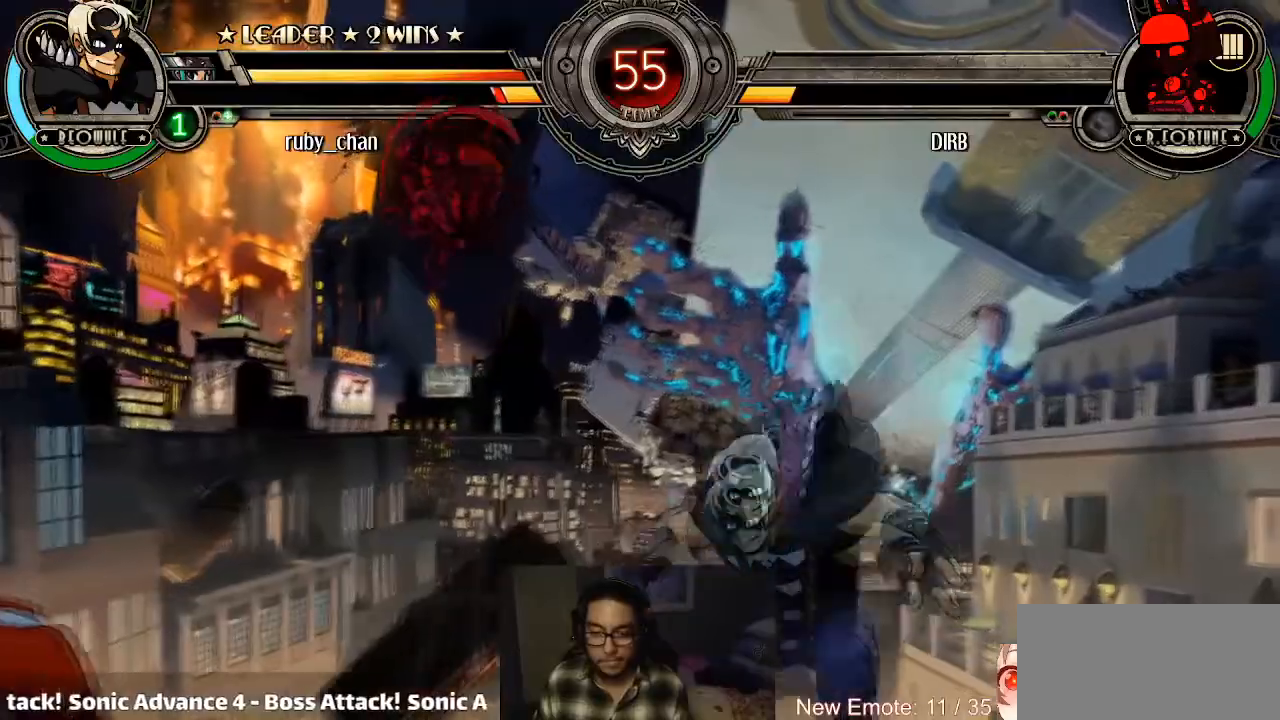
{"buttons": ["R1"], "left_stick": "down-right", "events": [[167, "R1", "down"], [233, "R1", "up"], [300, "R1", "down"], [400, "R1", "up"], [433, "R1", "down"]]}
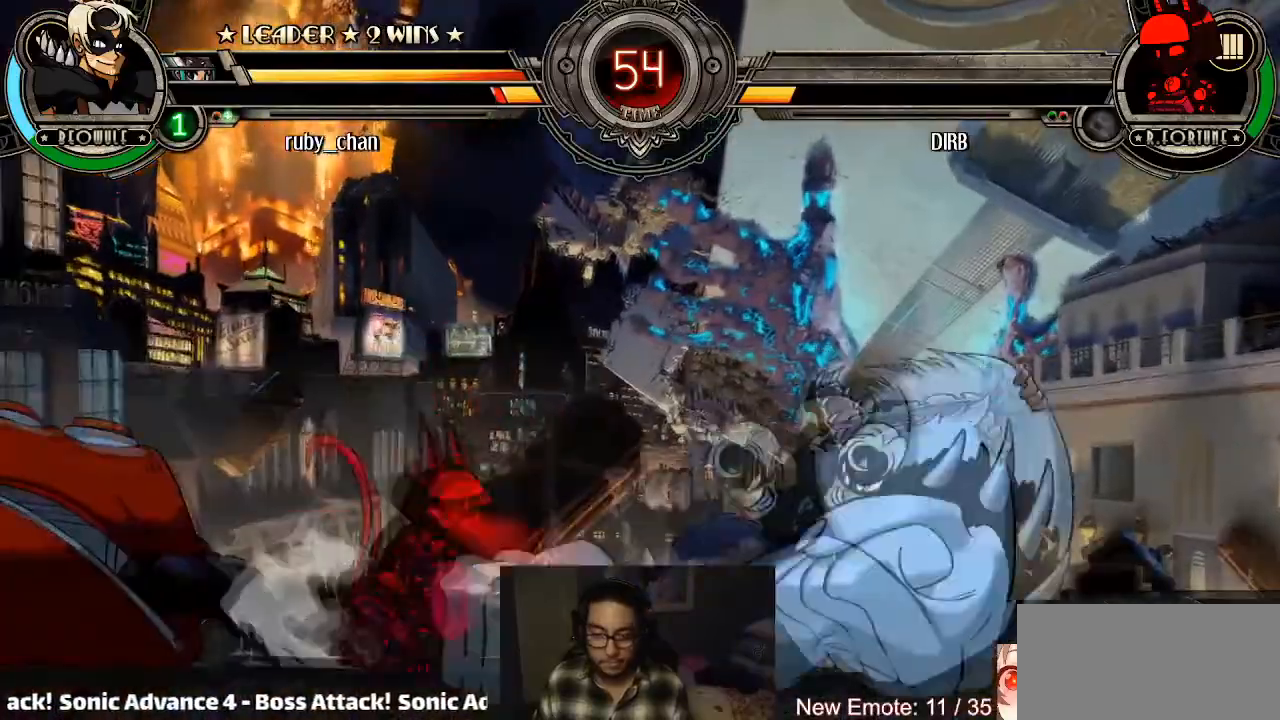
{"buttons": [], "left_stick": "center", "events": [[67, "R1", "up"], [134, "left_stick", "center"]]}
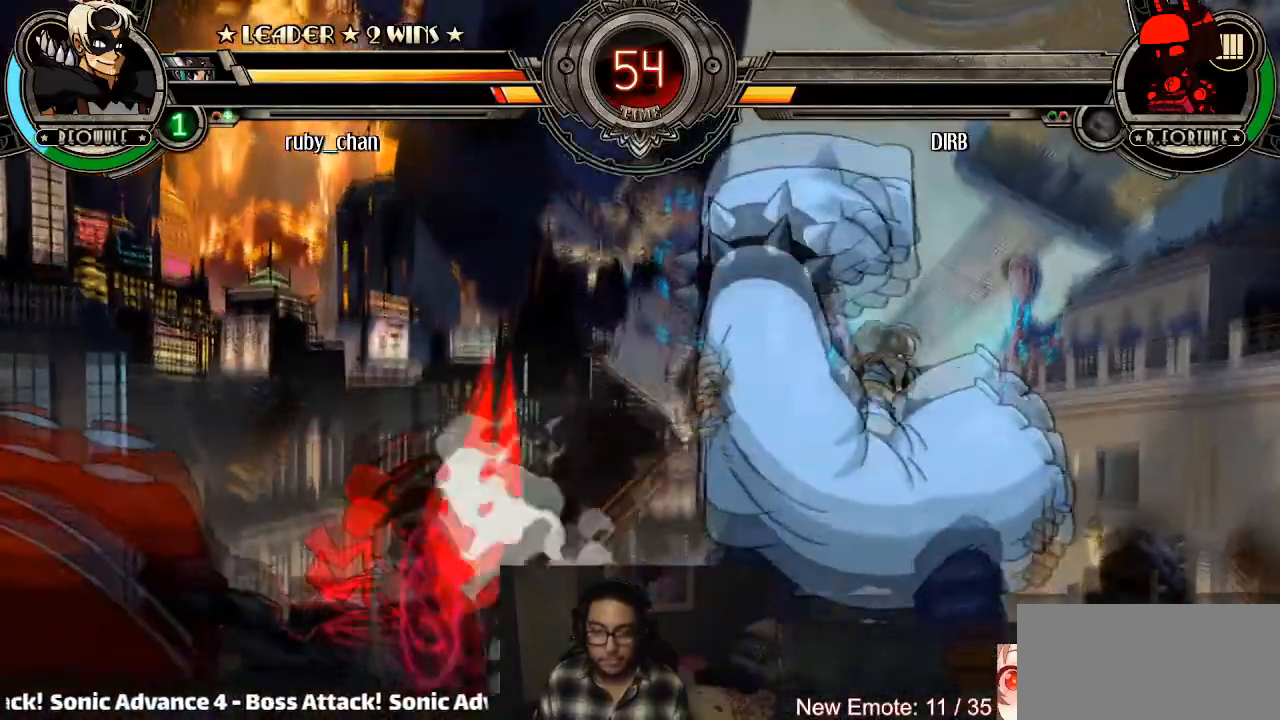
{"buttons": [], "left_stick": "down-right", "events": [[300, "left_stick", "left"], [400, "left_stick", "down-right"], [433, "CIRCLE", "down"], [467, "CROSS", "down"], [500, "CIRCLE", "up"], [500, "CROSS", "up"]]}
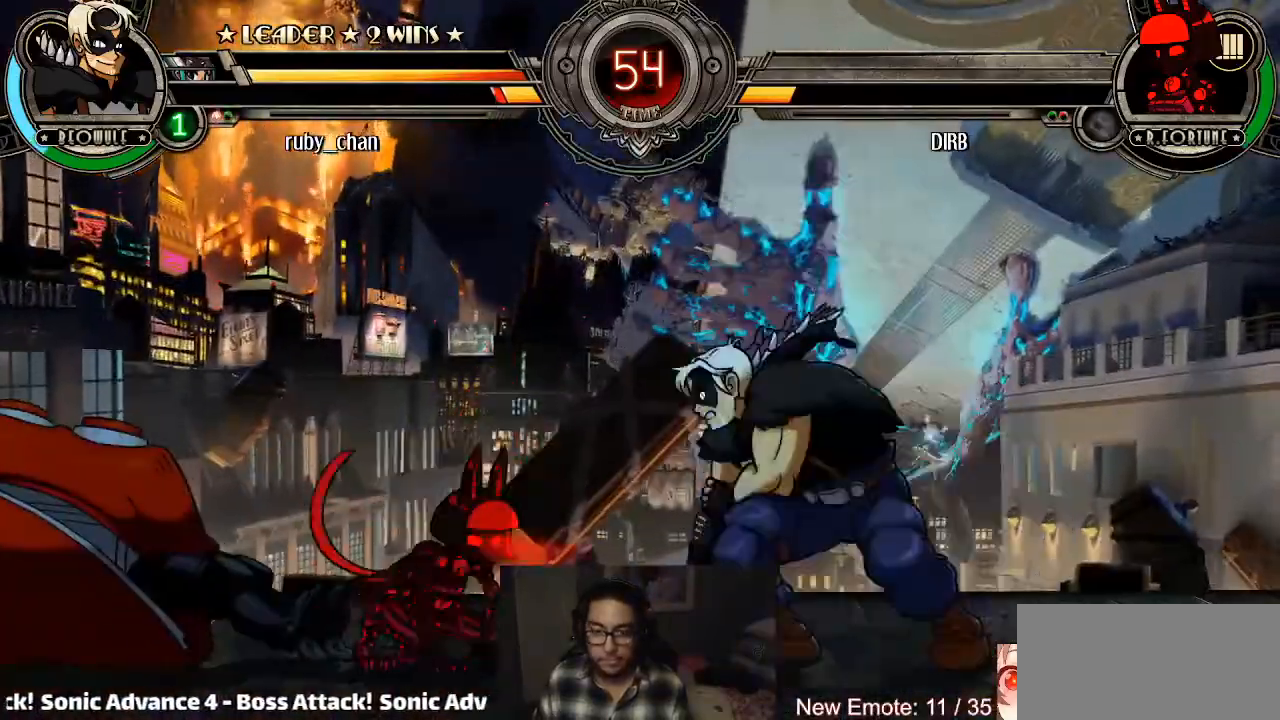
{"buttons": [], "left_stick": "center", "events": [[34, "left_stick", "center"], [67, "CIRCLE", "down"], [67, "CROSS", "down"], [100, "CIRCLE", "up"], [100, "CROSS", "up"]]}
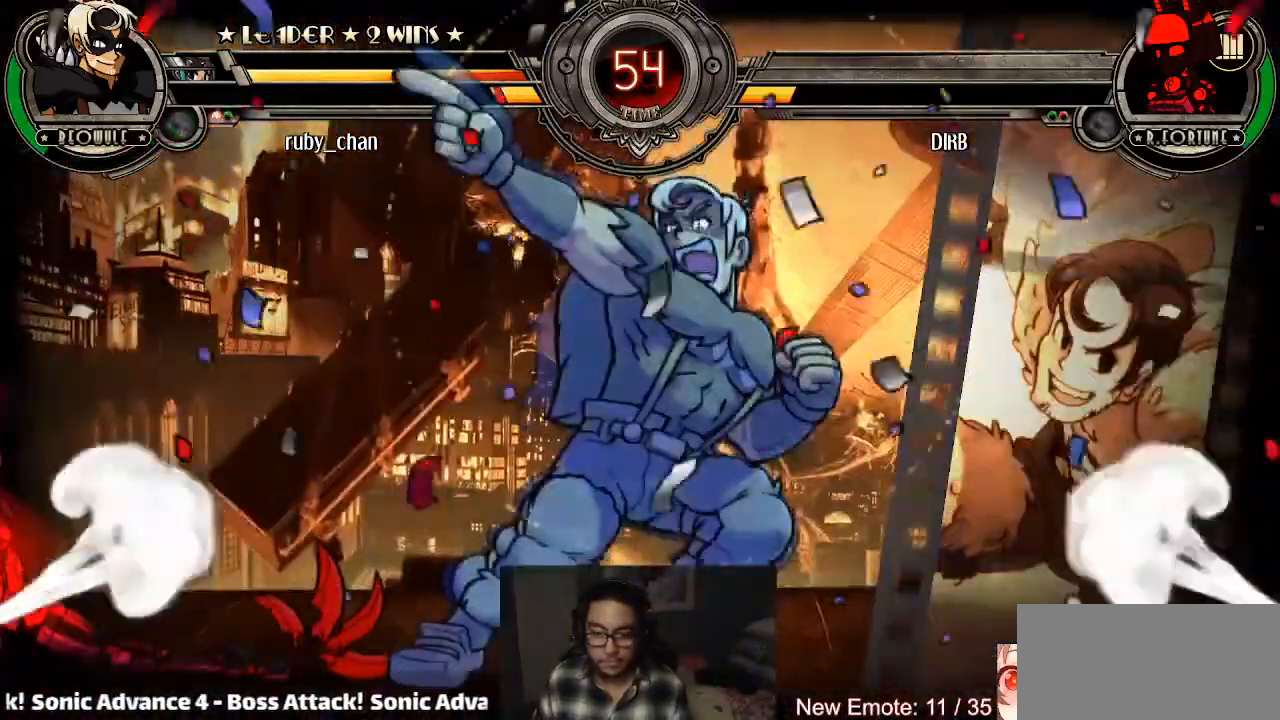
{"buttons": [], "left_stick": "up", "events": [[267, "left_stick", "right"], [400, "left_stick", "left"], [433, "CROSS", "down"], [467, "left_stick", "up"], [500, "CROSS", "up"]]}
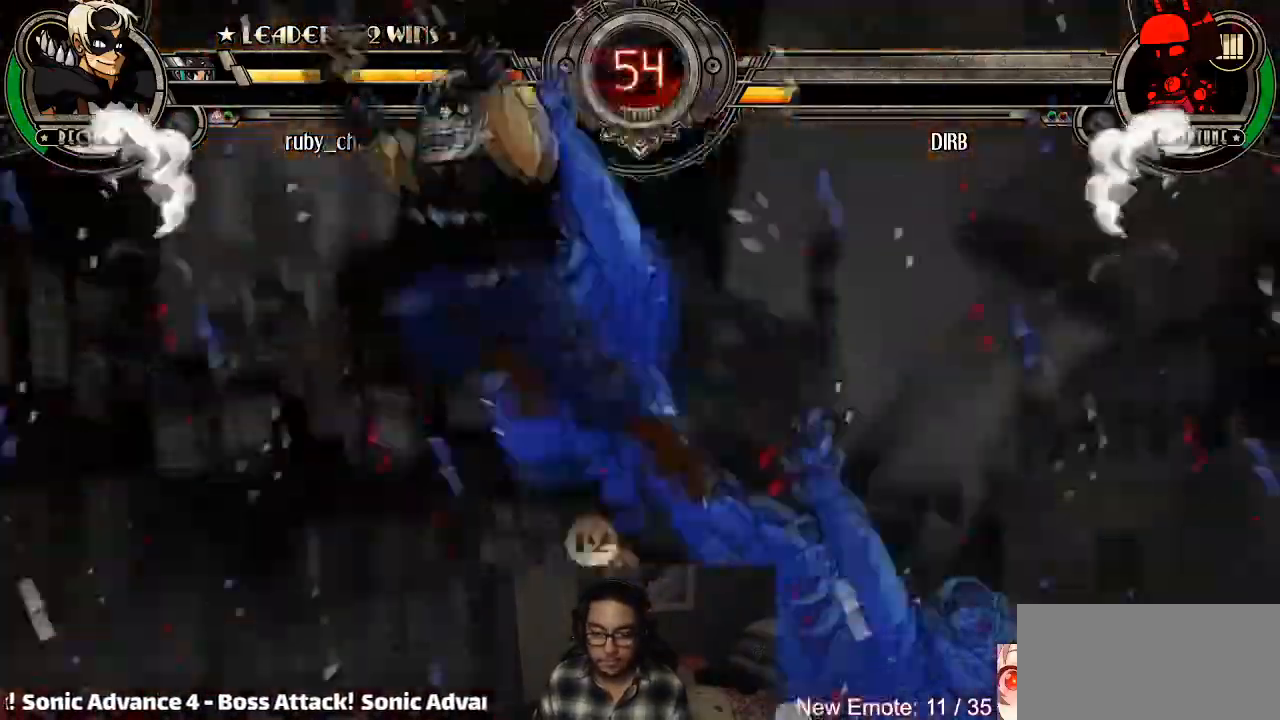
{"buttons": [], "left_stick": "center", "events": [[34, "left_stick", "center"], [67, "CROSS", "down"], [134, "CROSS", "up"], [134, "left_stick", "left"], [167, "SQUARE", "down"], [200, "left_stick", "down-left"], [267, "SQUARE", "up"], [301, "left_stick", "down-right"], [367, "CROSS", "down"], [434, "CROSS", "up"], [434, "left_stick", "center"]]}
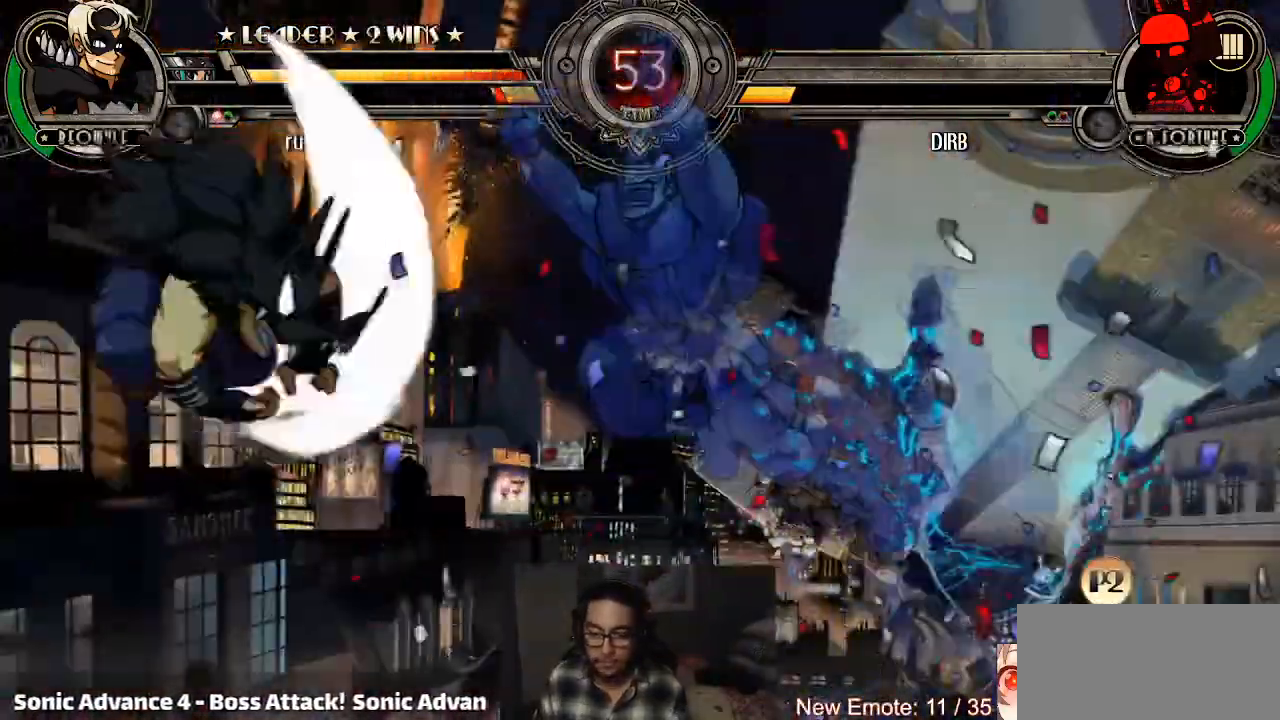
{"buttons": ["CROSS"], "left_stick": "right", "events": [[34, "CROSS", "down"], [100, "CROSS", "up"], [100, "left_stick", "right"], [467, "CROSS", "down"]]}
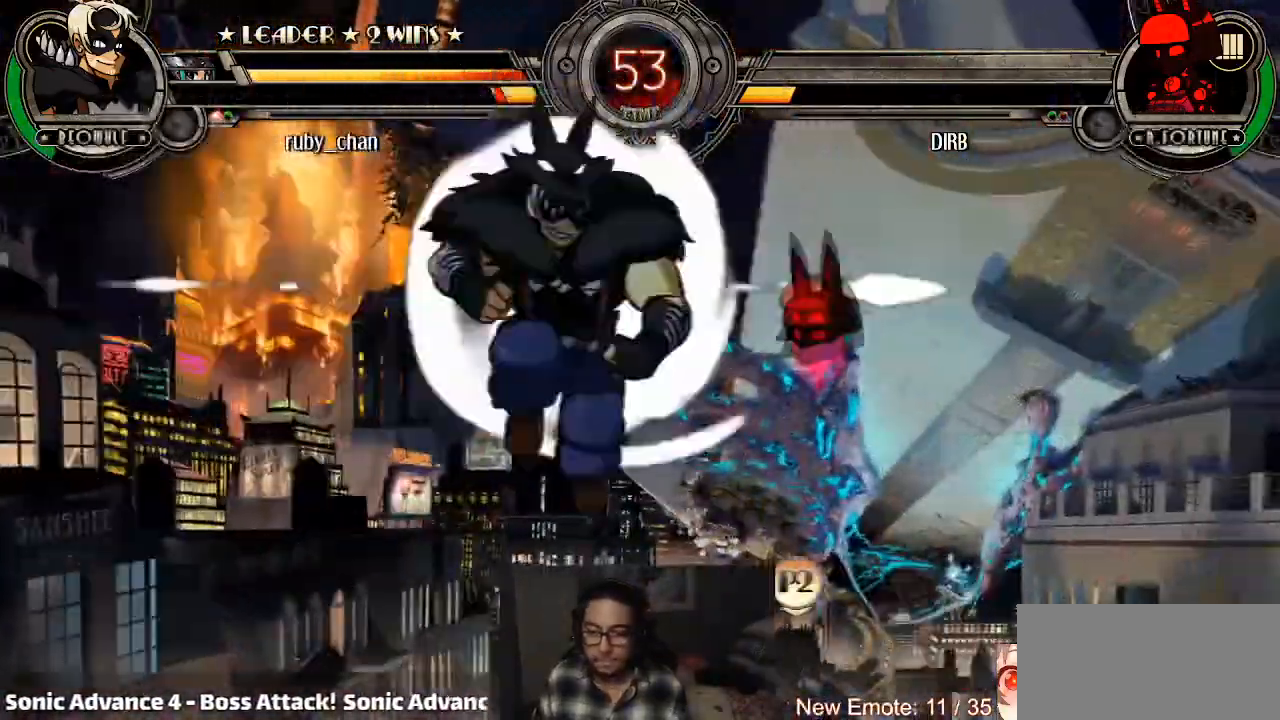
{"buttons": [], "left_stick": "down-left", "events": [[33, "CROSS", "up"], [133, "left_stick", "center"], [200, "left_stick", "down-left"], [367, "CROSS", "down"], [400, "CROSS", "up"]]}
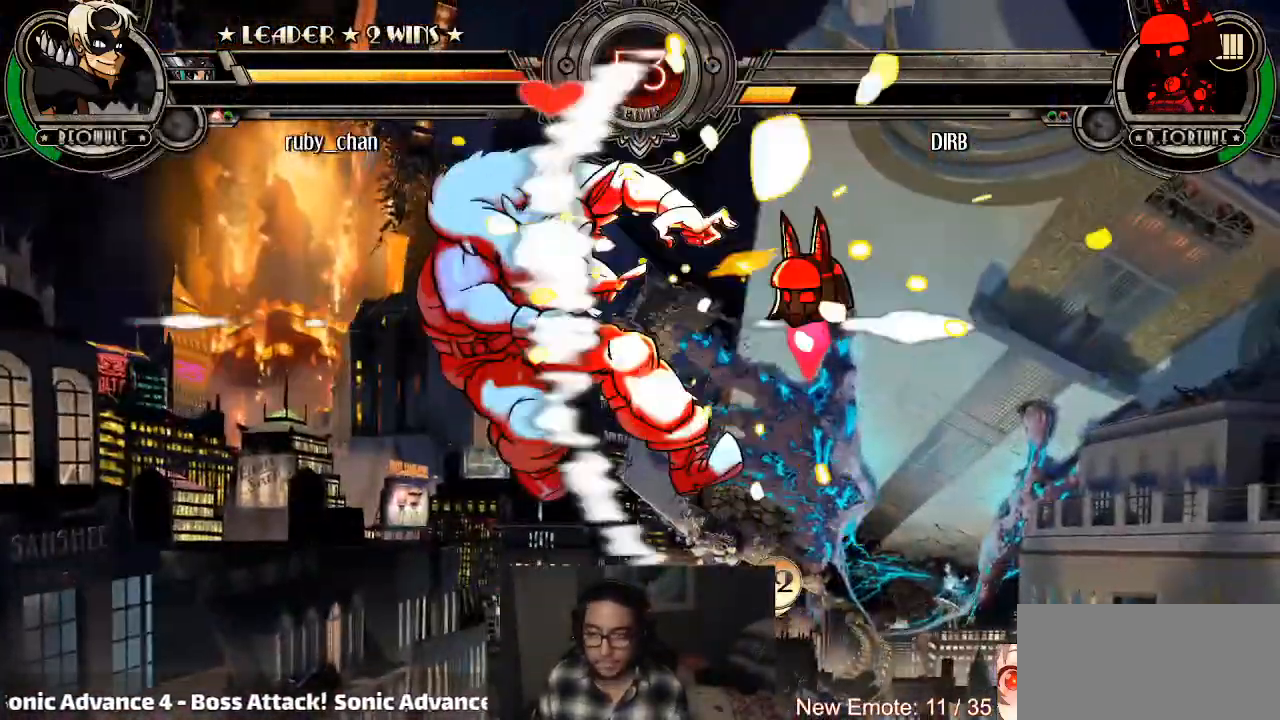
{"buttons": [], "left_stick": "center", "events": [[167, "left_stick", "center"]]}
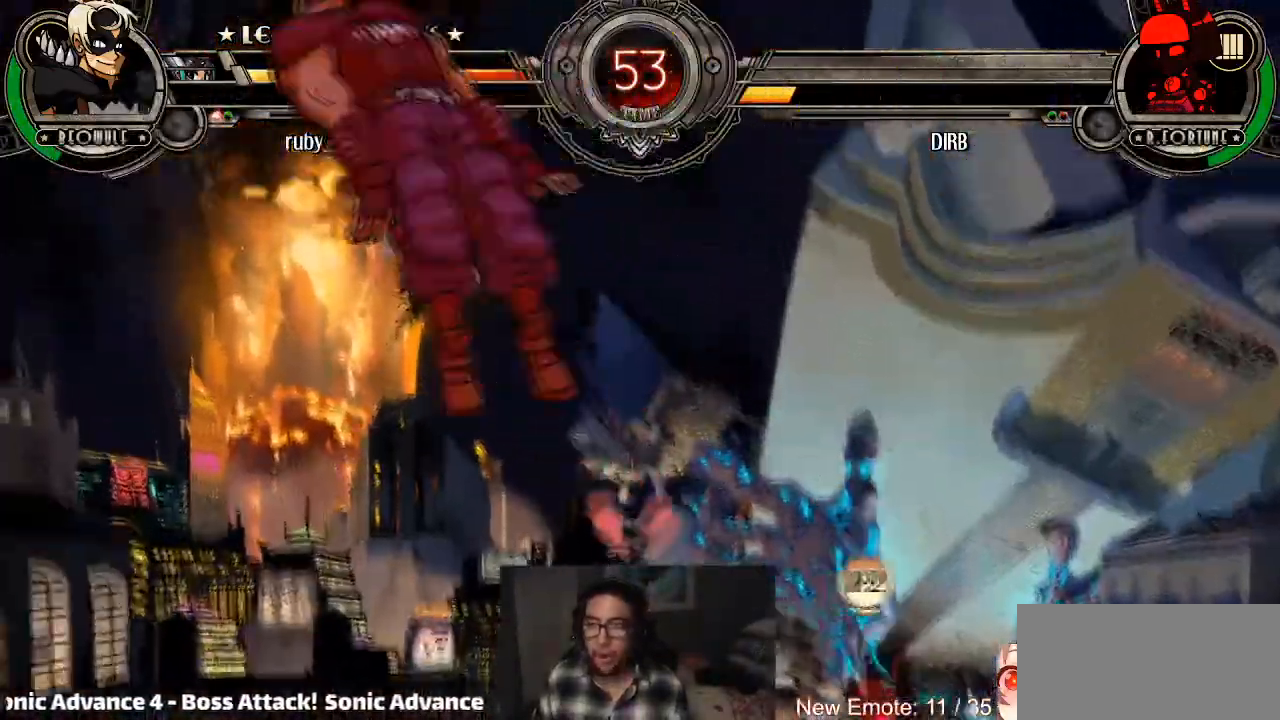
{"buttons": [], "left_stick": "center", "events": []}
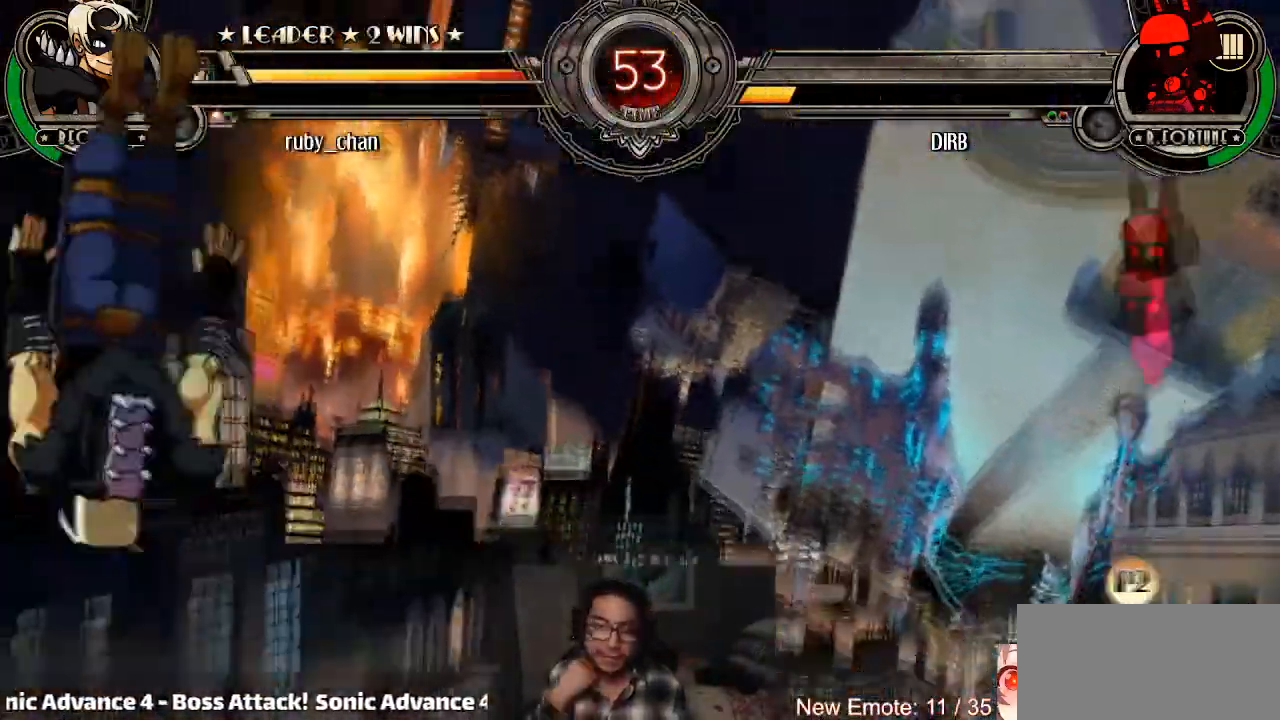
{"buttons": [], "left_stick": "center", "events": []}